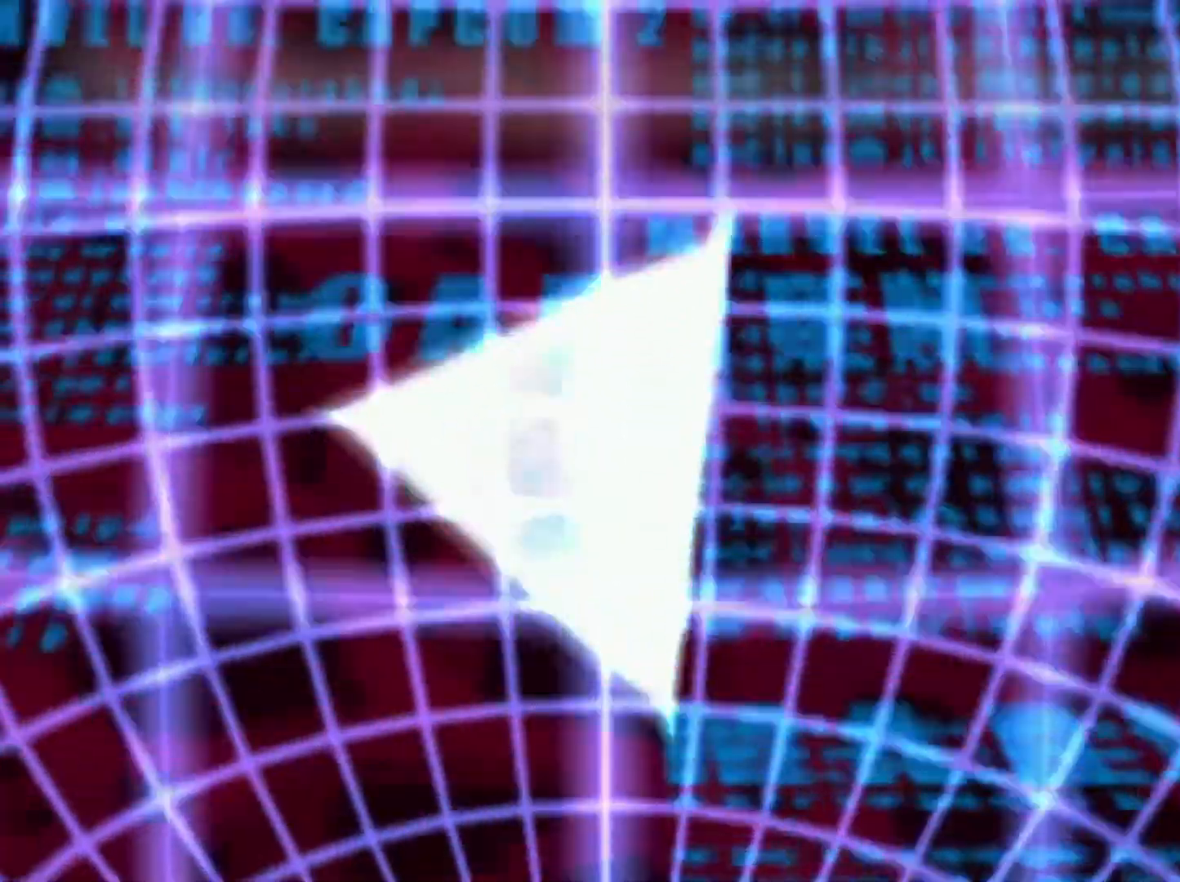
Gameplay with a controller (arcade stick); each line is a JSON object with the inputs held at the frame after it. "events" lists button and stick changes between this image and that frame as [ms after this image, input, new state], when the widget could be followed in between. Not read: L3 R3.
{"buttons": [], "left_stick": "center", "events": []}
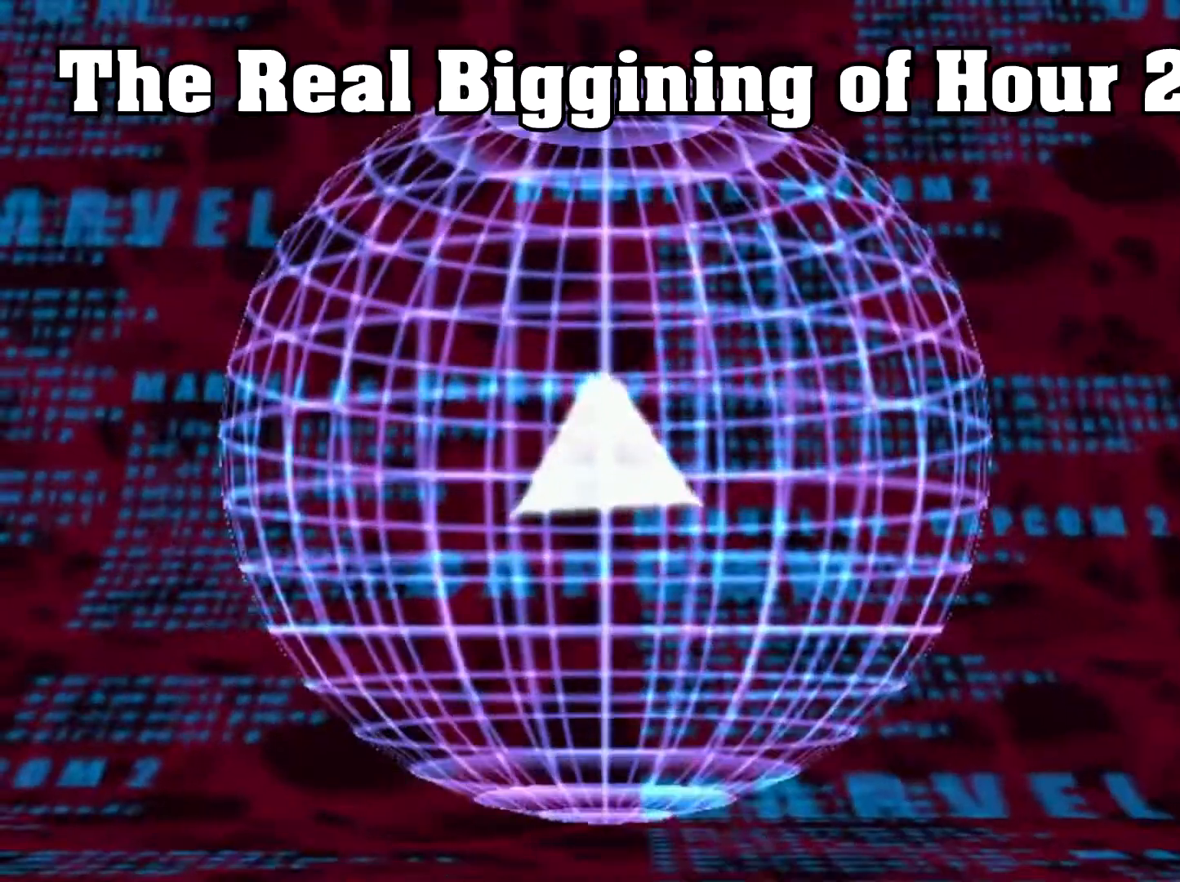
{"buttons": [], "left_stick": "center", "events": []}
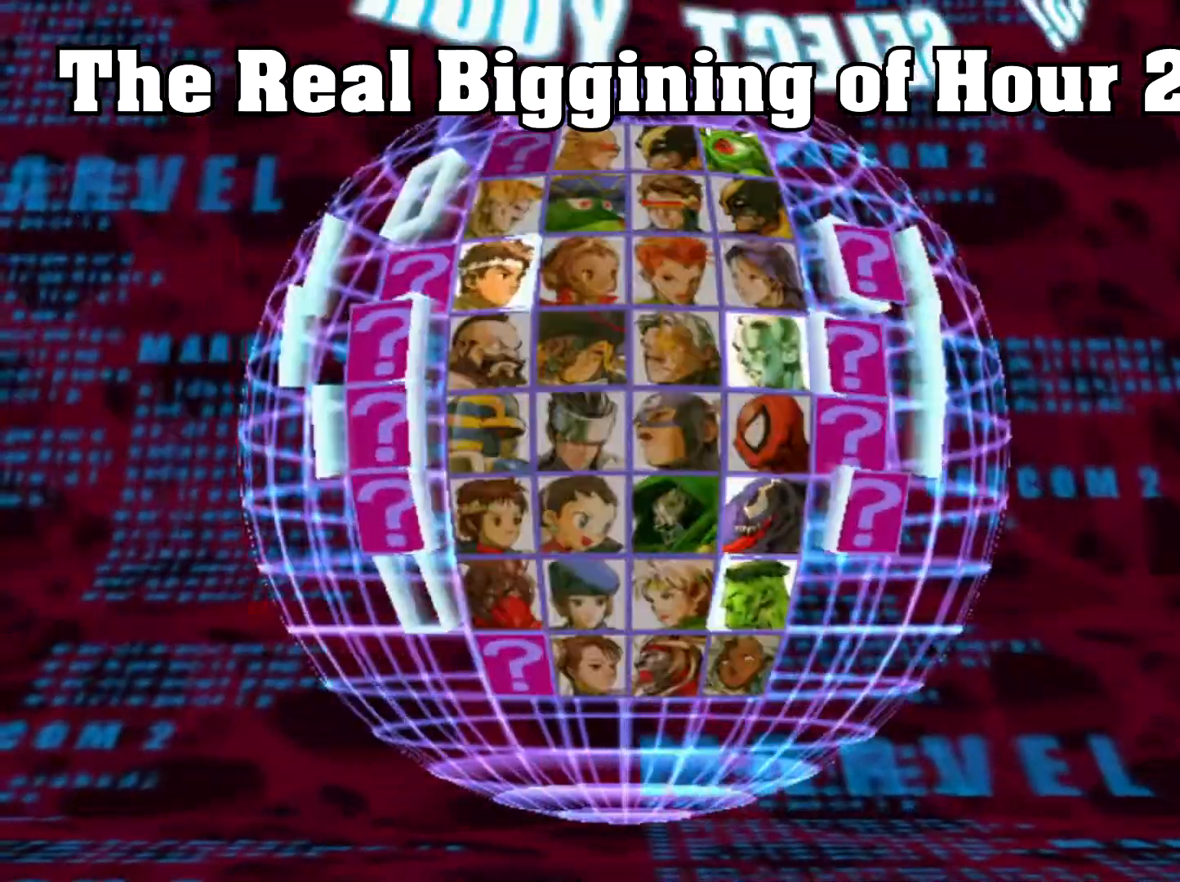
{"buttons": [], "left_stick": "center", "events": []}
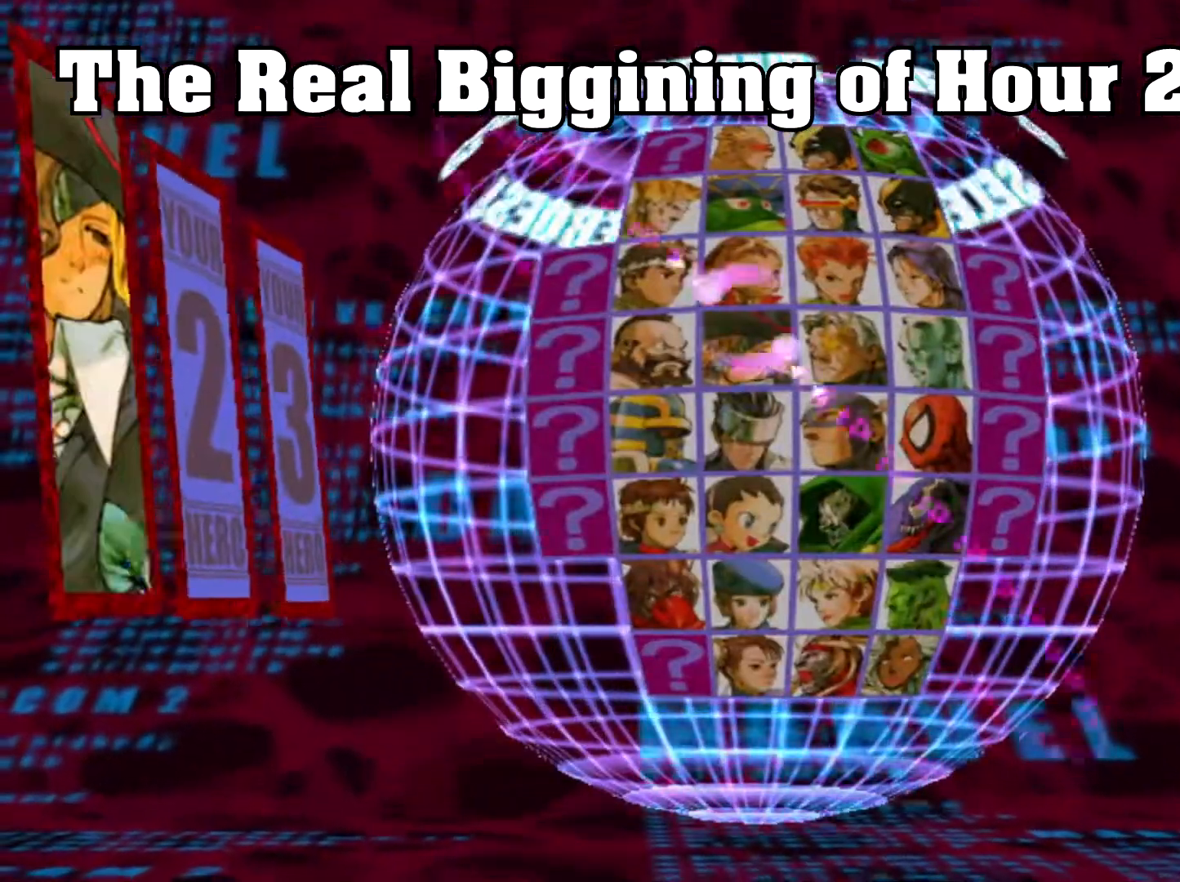
{"buttons": [], "left_stick": "center", "events": []}
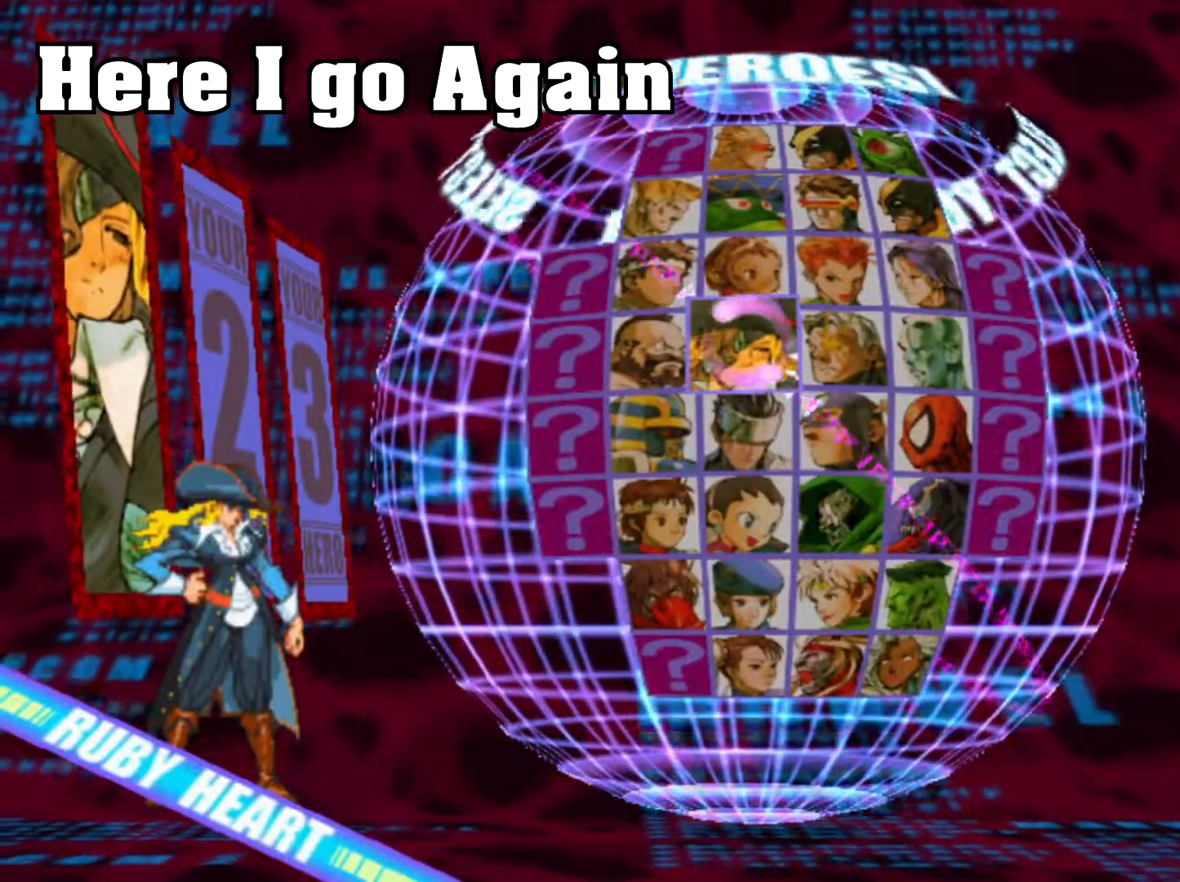
{"buttons": [], "left_stick": "right", "events": [[350, "left_stick", "right"]]}
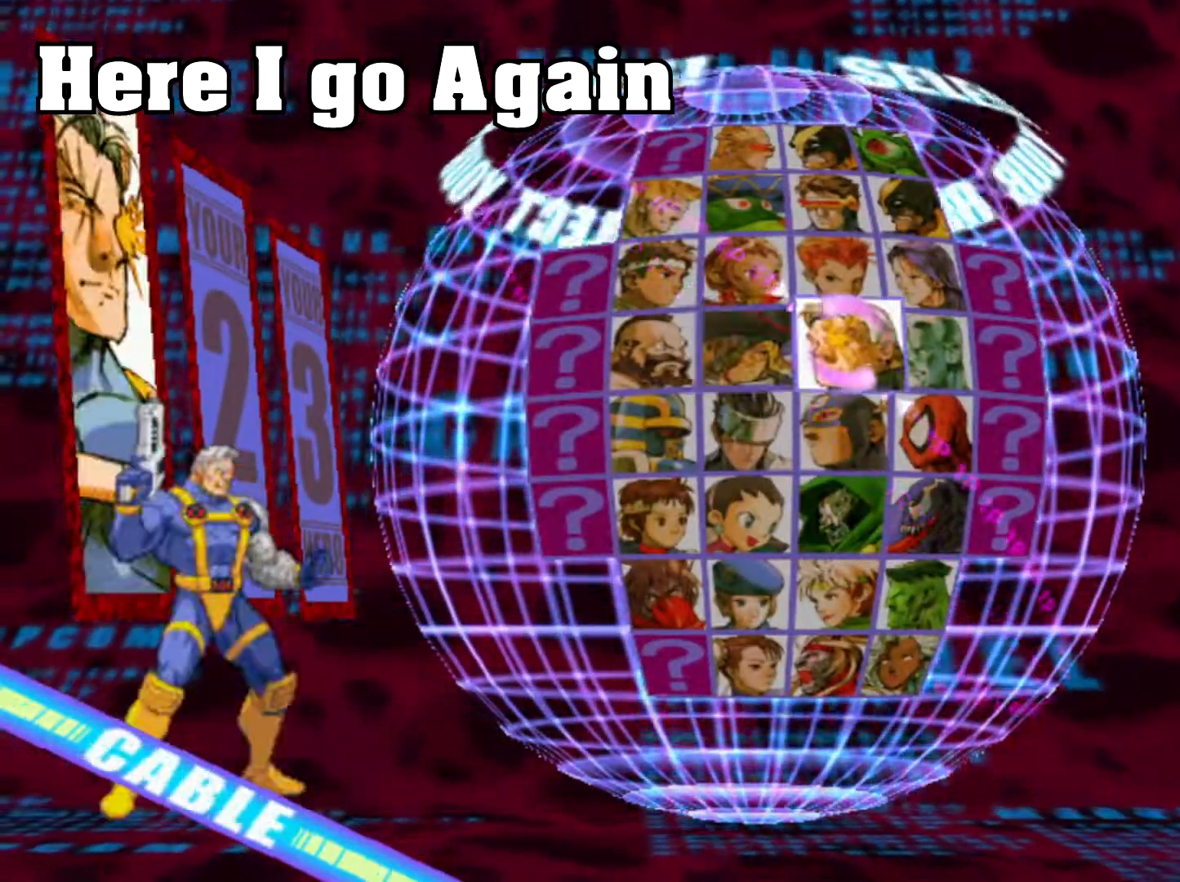
{"buttons": [], "left_stick": "center", "events": [[33, "left_stick", "center"], [333, "left_stick", "down"], [467, "left_stick", "center"]]}
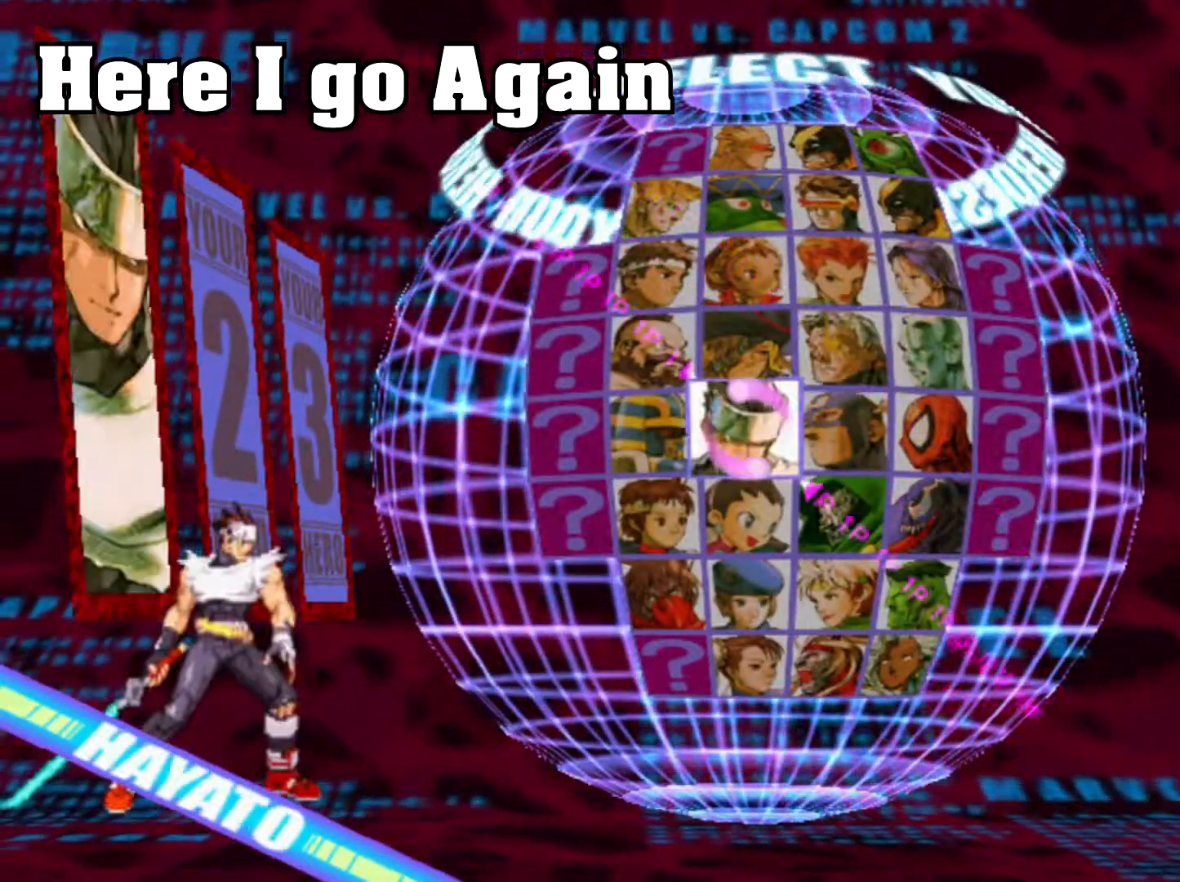
{"buttons": [], "left_stick": "center", "events": [[183, "left_stick", "left"], [333, "left_stick", "center"]]}
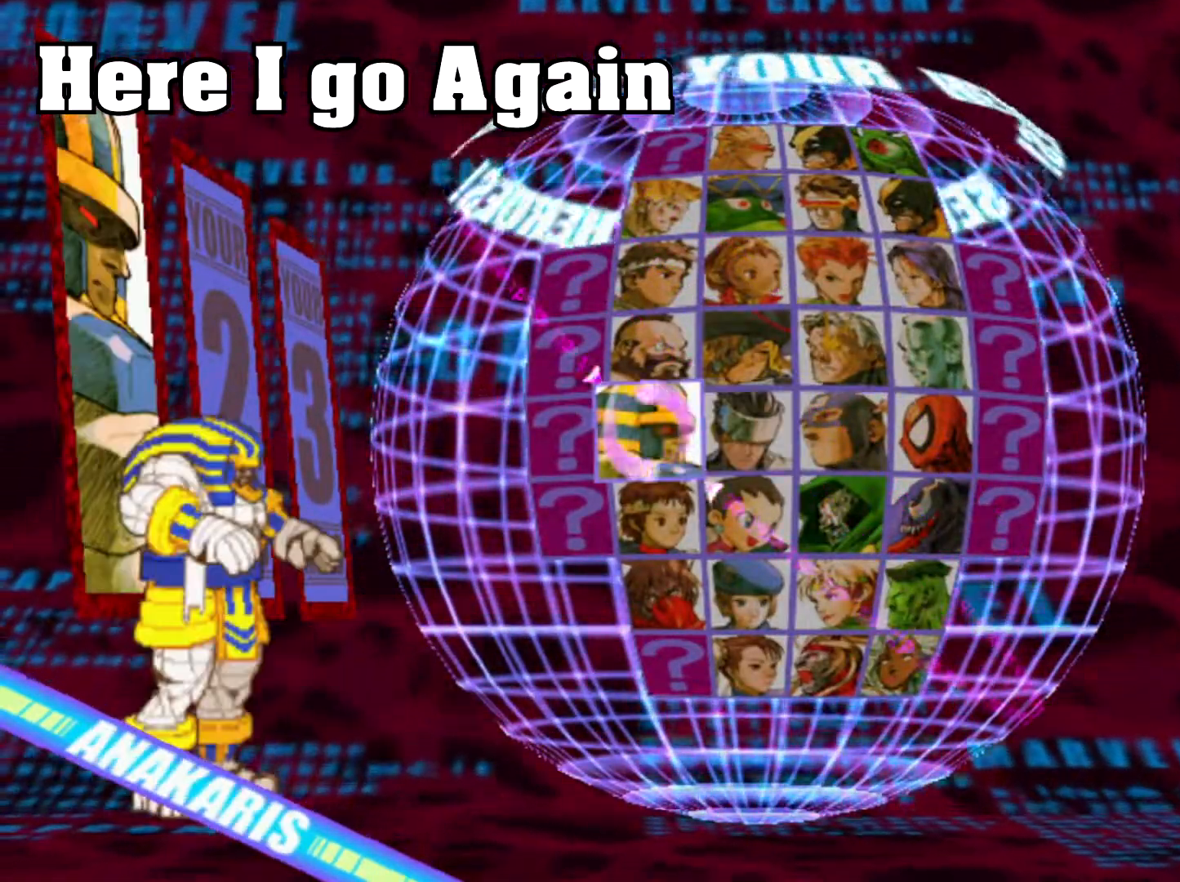
{"buttons": [], "left_stick": "center", "events": [[67, "left_stick", "up"], [183, "left_stick", "center"], [317, "left_stick", "up"], [417, "left_stick", "center"]]}
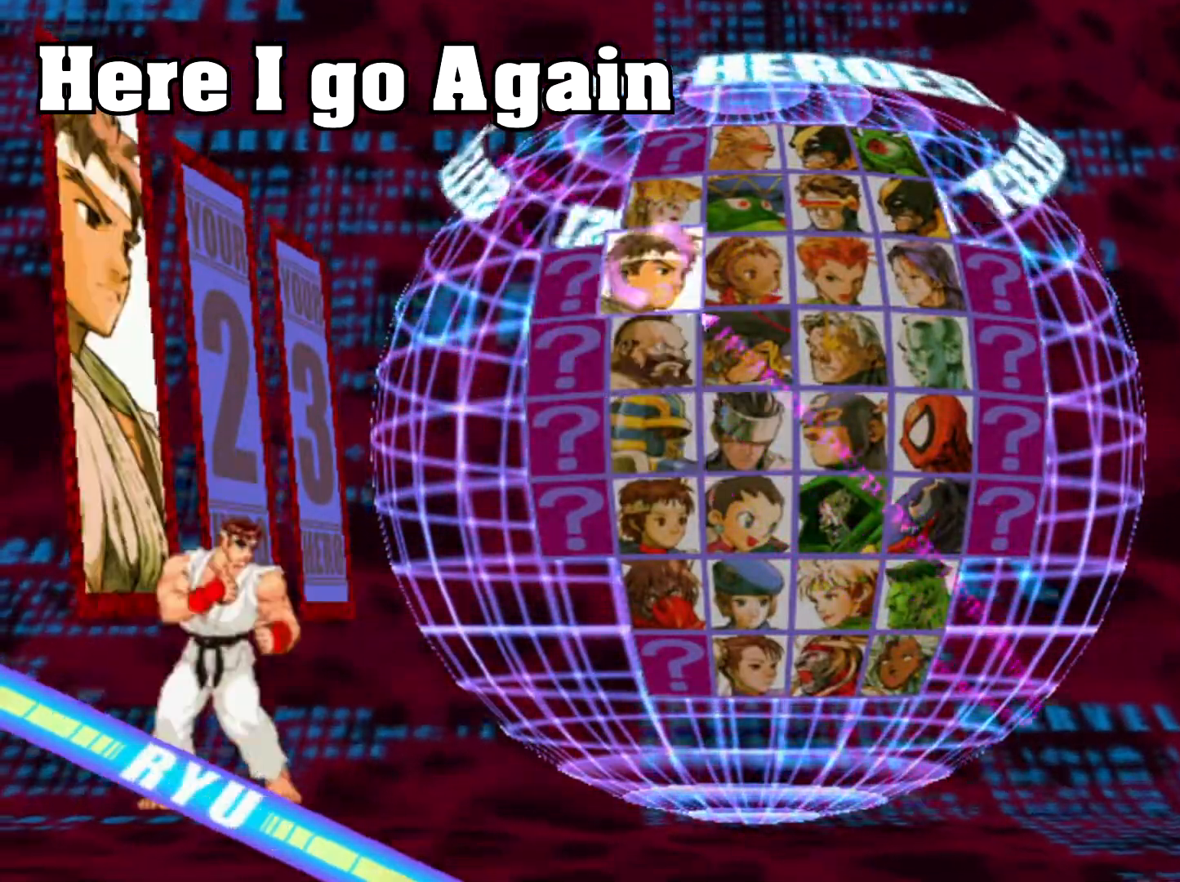
{"buttons": [], "left_stick": "center"}
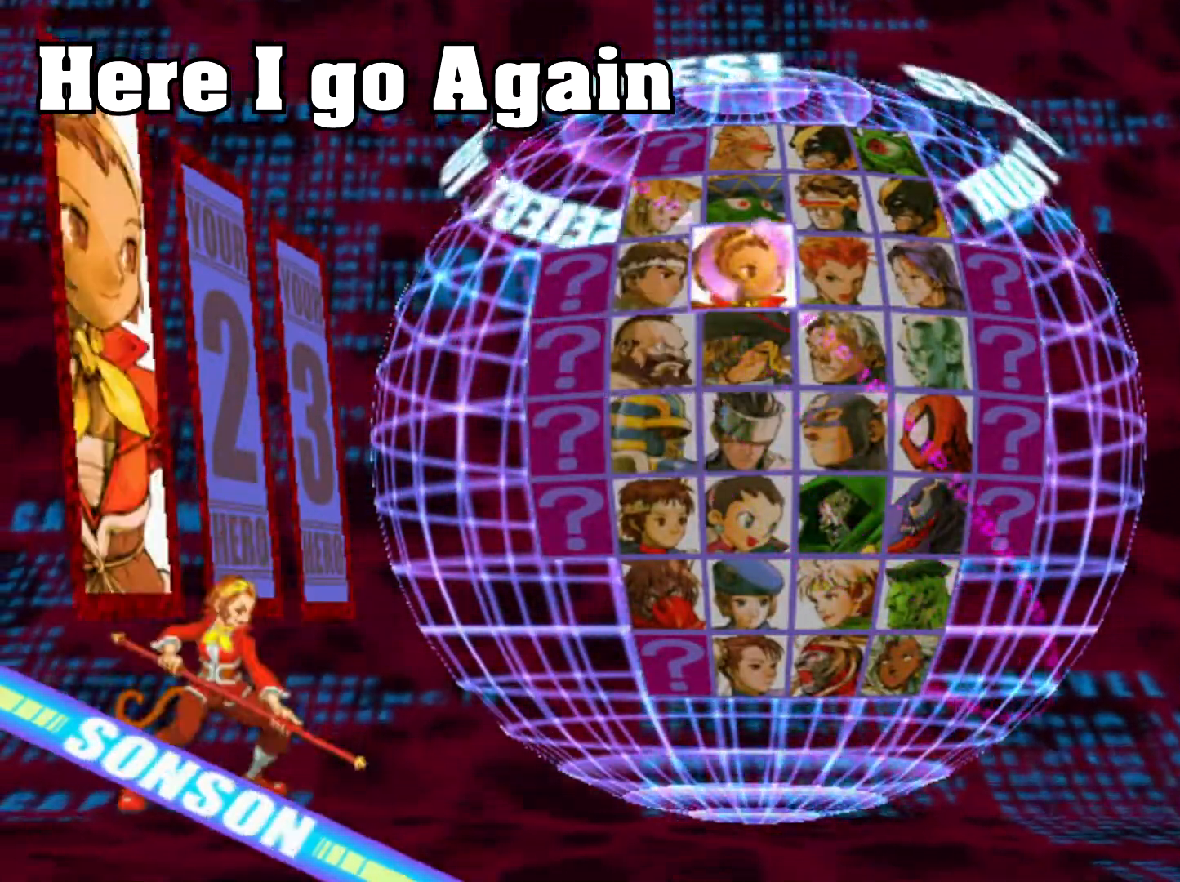
{"buttons": [], "left_stick": "center", "events": [[383, "left_stick", "down"], [483, "left_stick", "center"]]}
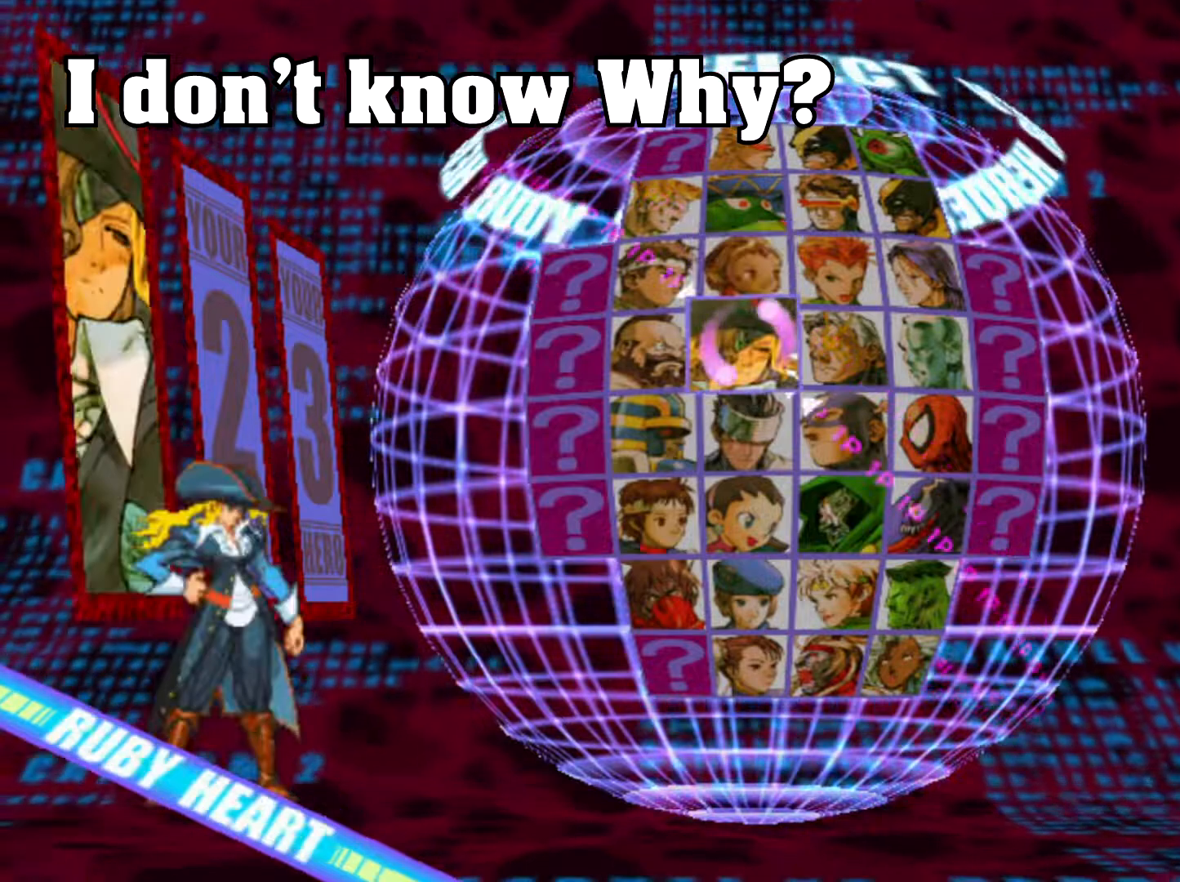
{"buttons": [], "left_stick": "center", "events": [[100, "left_stick", "down"], [200, "left_stick", "center"], [283, "left_stick", "down"], [383, "left_stick", "center"]]}
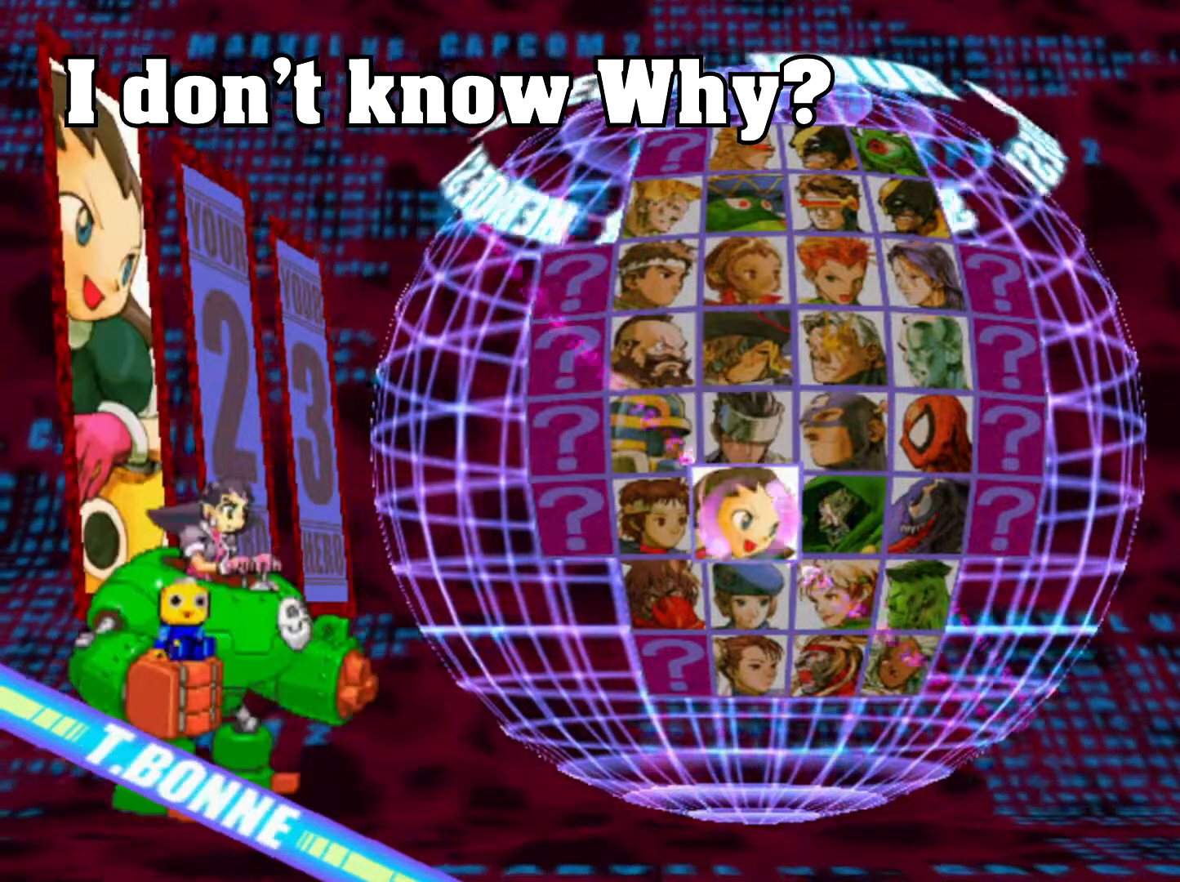
{"buttons": [], "left_stick": "center", "events": [[17, "left_stick", "down"], [117, "left_stick", "center"], [283, "left_stick", "down"], [417, "left_stick", "center"]]}
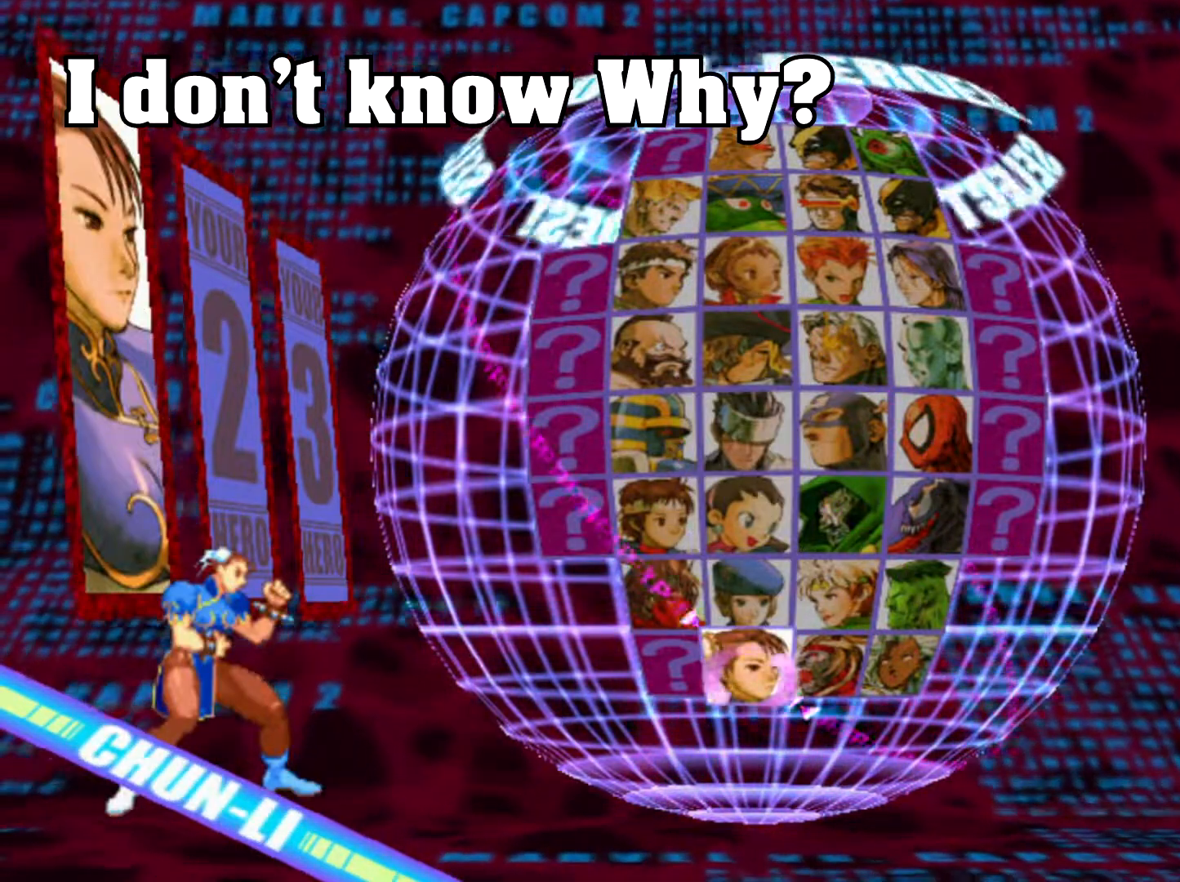
{"buttons": [], "left_stick": "center", "events": []}
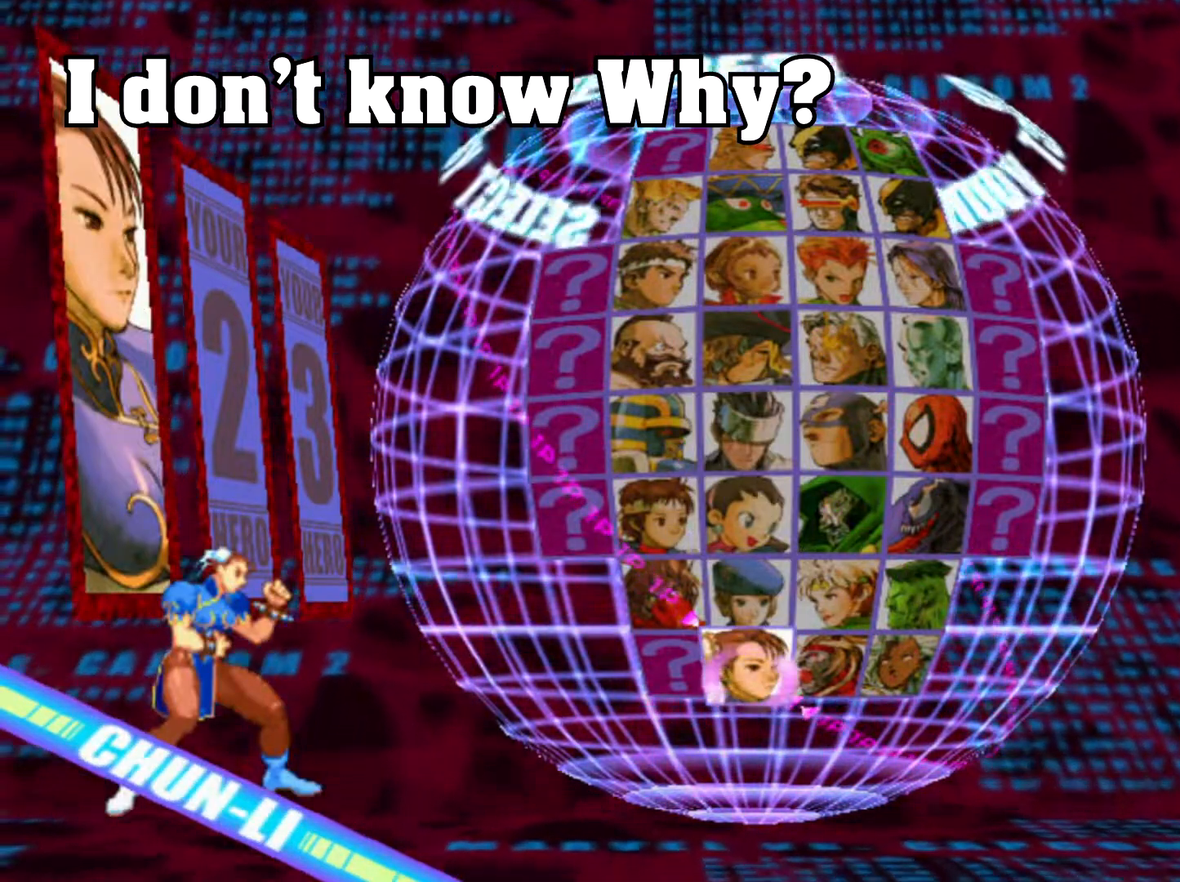
{"buttons": [], "left_stick": "center", "events": [[67, "CROSS", "down"], [133, "CROSS", "up"]]}
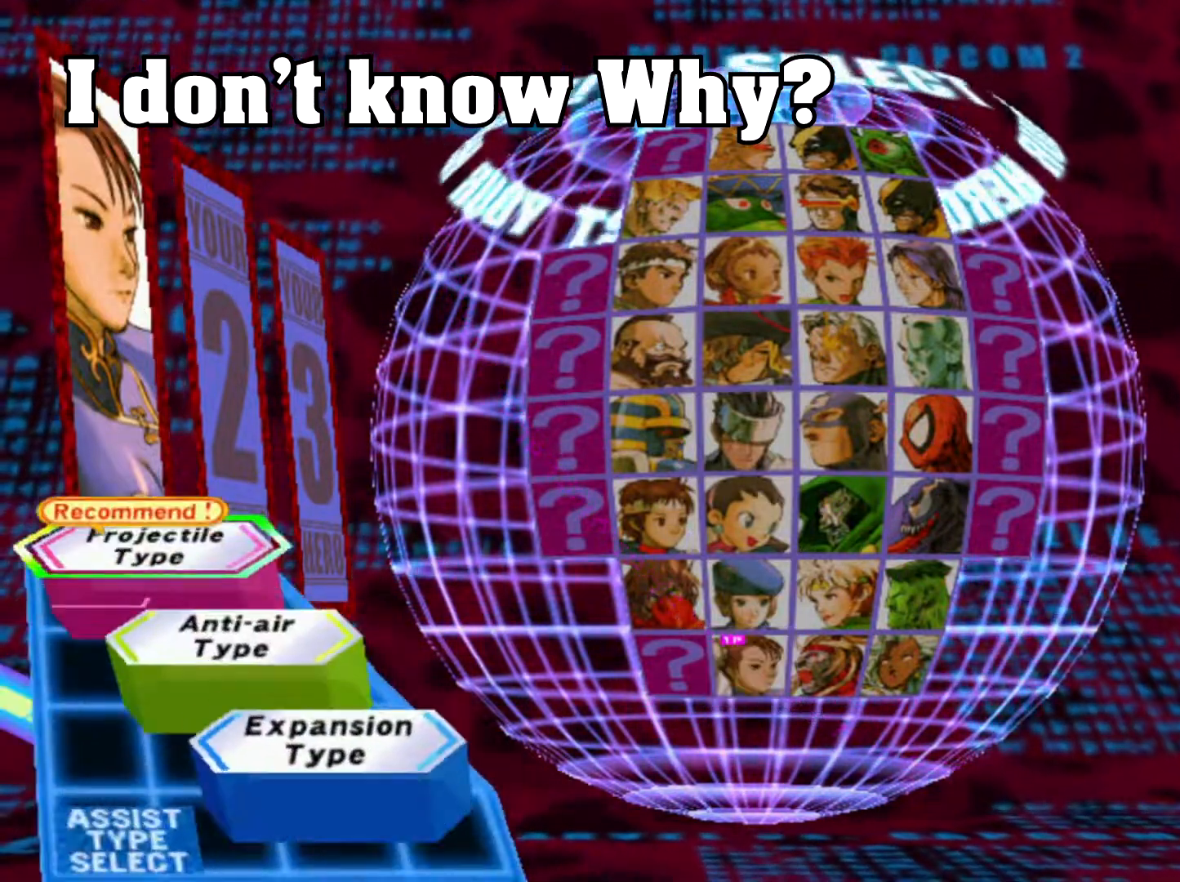
{"buttons": [], "left_stick": "center", "events": []}
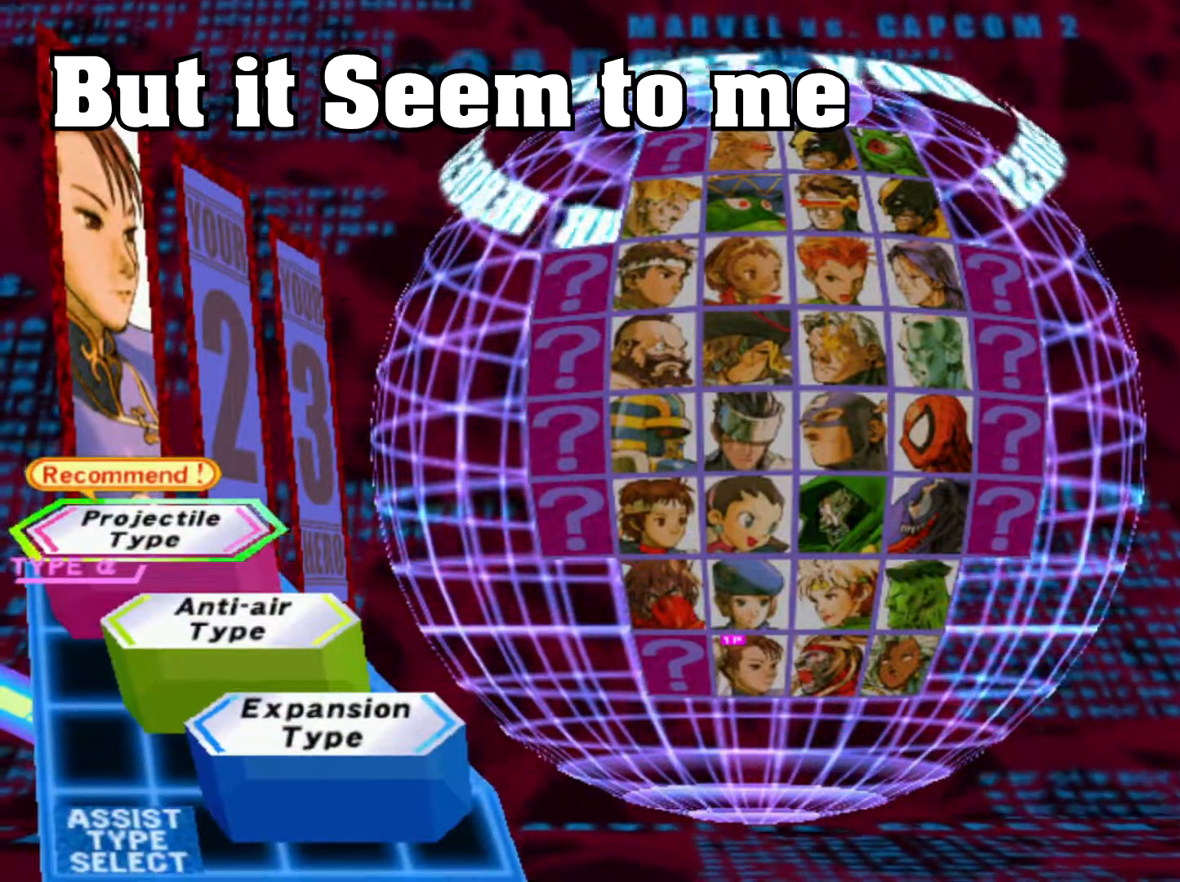
{"buttons": [], "left_stick": "center", "events": []}
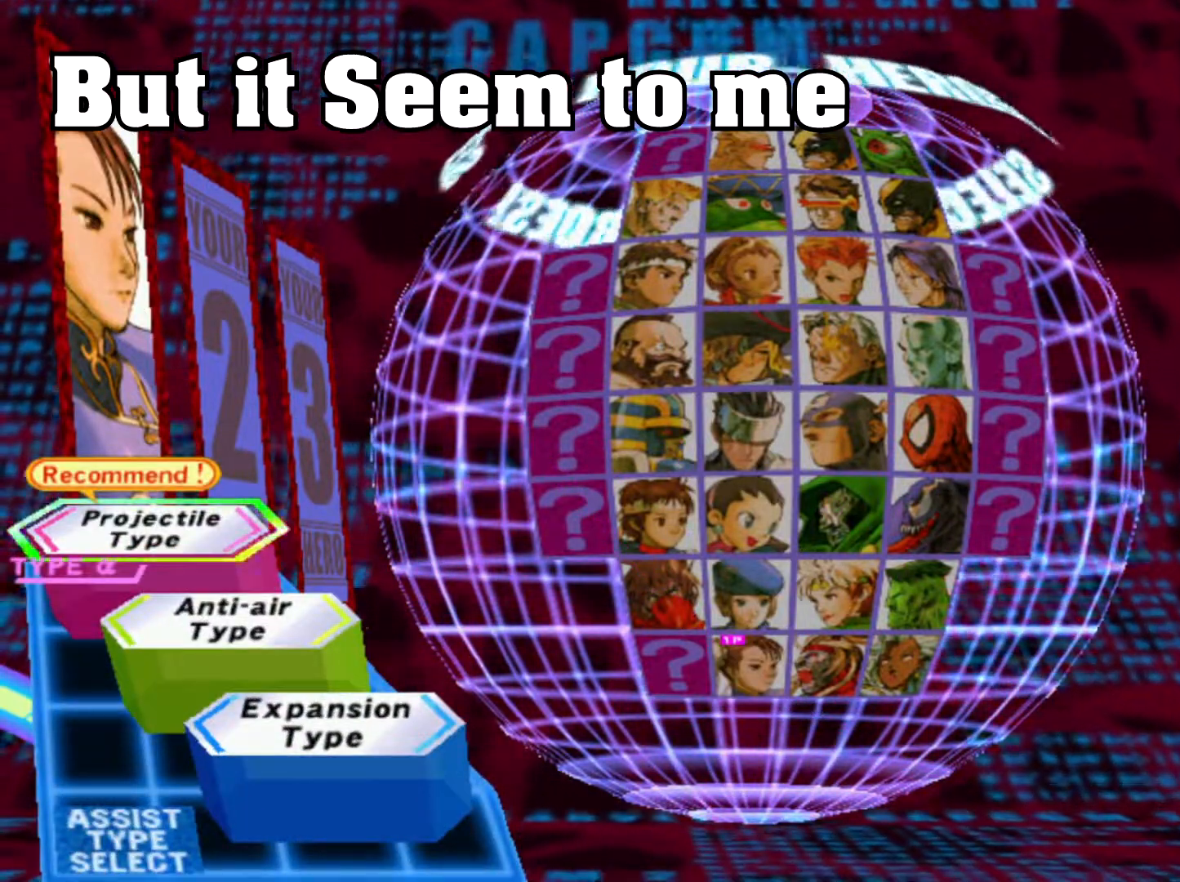
{"buttons": [], "left_stick": "center", "events": [[67, "left_stick", "down"], [217, "left_stick", "center"]]}
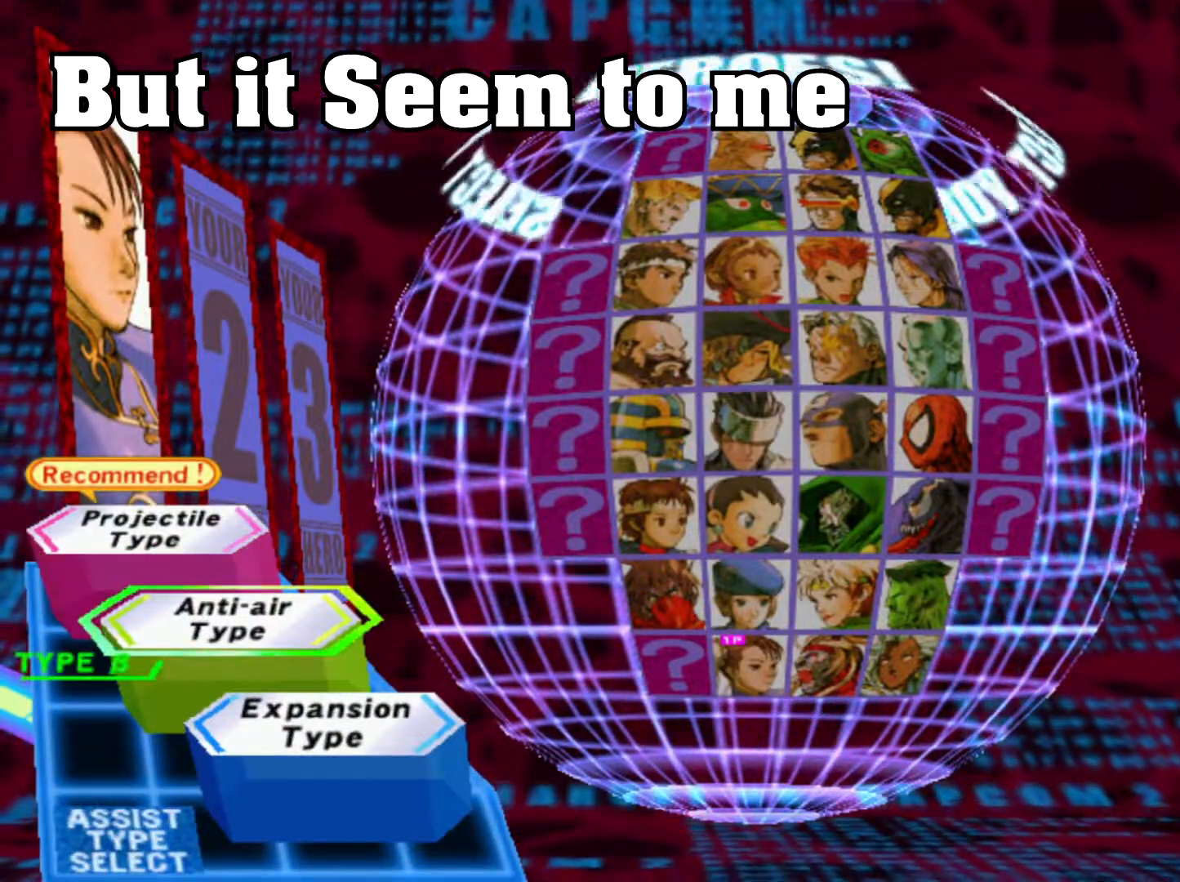
{"buttons": [], "left_stick": "center", "events": [[300, "left_stick", "down"], [467, "left_stick", "center"]]}